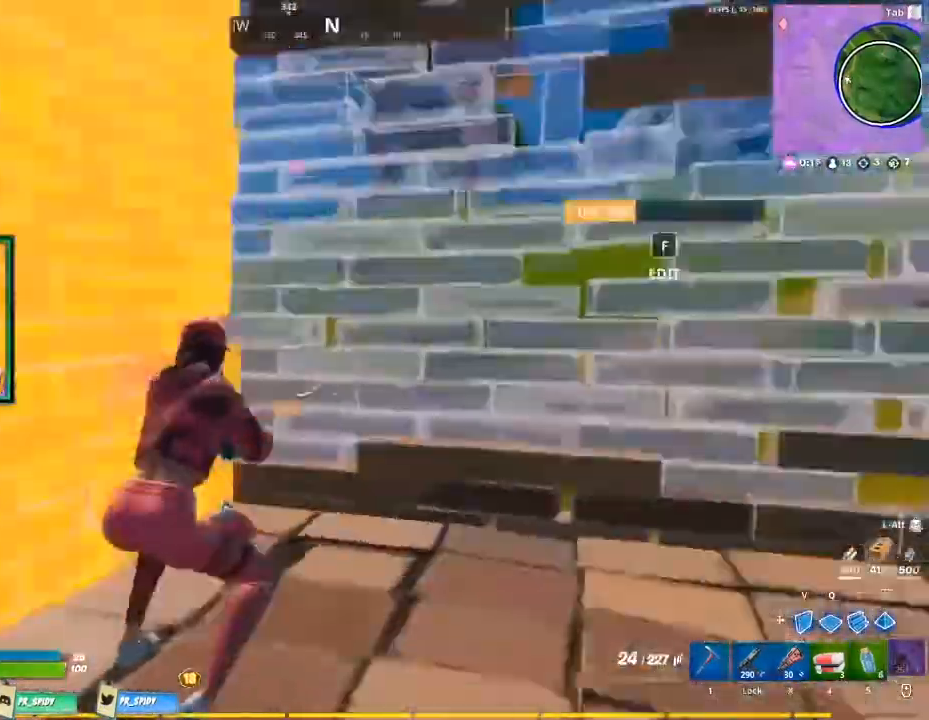
Gameplay with keyboard and mouse; each line is a JSON object with the keys and mouse buttons held at the frame after it. "events" lists presses ("down") and releases ("up") of "1", "2", "3", "4", "5", "a", "alt", "c", "caps_lock", "ctrl", "d", "e", "f", "g", "q", "r", "s", "shift", "space", "t", "tab", "v", "w", "x", "z", "mouse_left", "mouse_wheel" and "mouse_right" between this image and that frame as [ms after this image, input, new state], when the widget could be followed in between. "mouse_left", "mouse_wheel", "mouse_right" = the "left", "wheel", "right" buttons of the "mouse" list. No other keys are recorded. "wheel" means that the mouse wheel is clicked or scrolled. Not read: mouse_move.
{"keys": [], "mouse": [], "events": []}
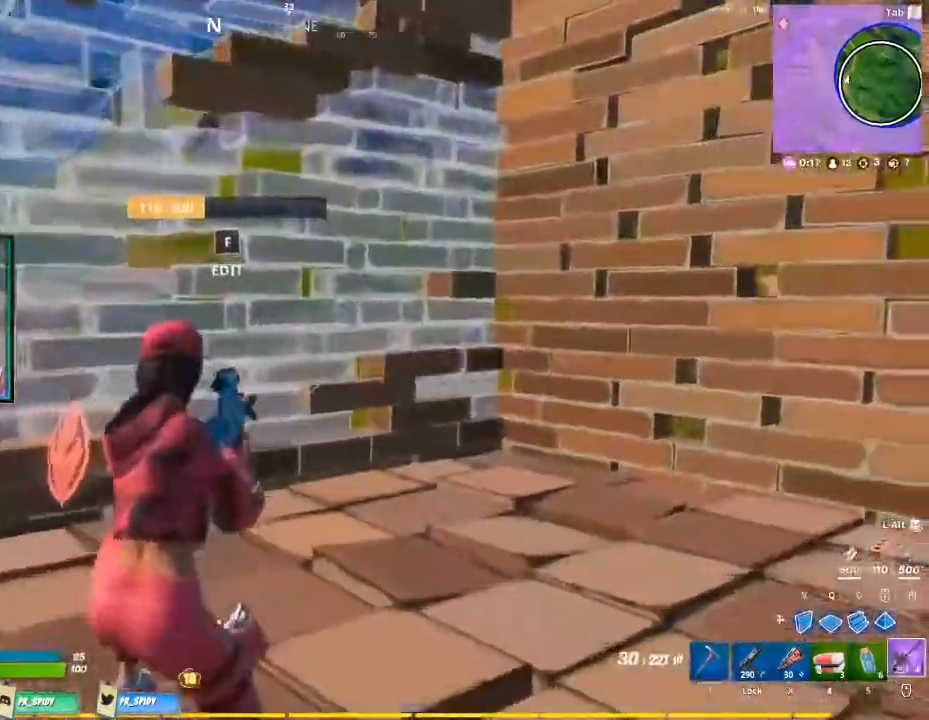
{"keys": ["w"], "mouse": [], "events": [[200, "w", "down"]]}
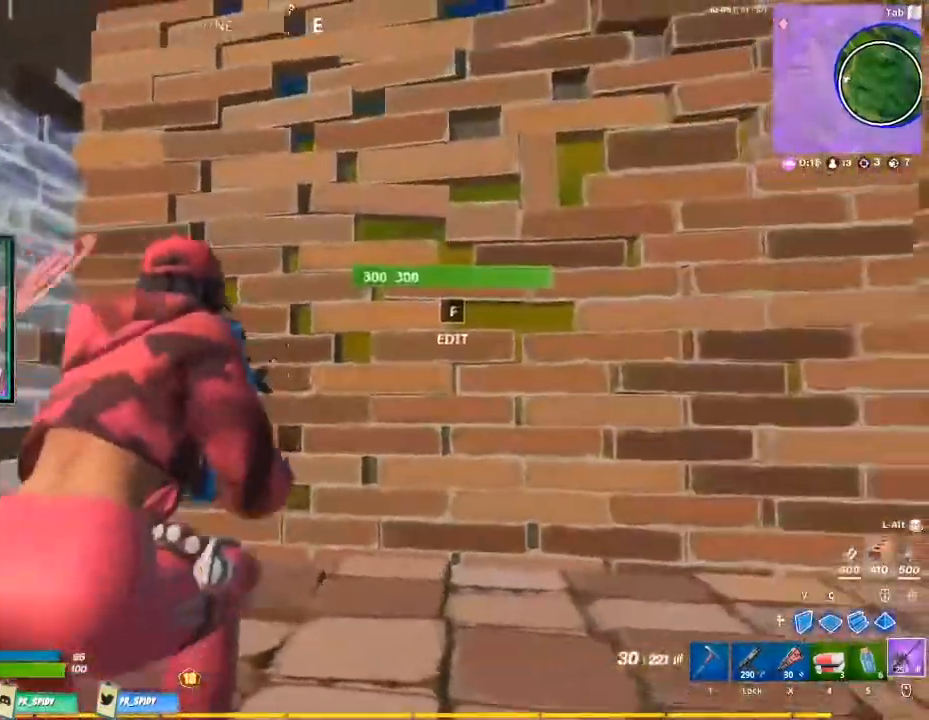
{"keys": [], "mouse": [], "events": [[167, "w", "up"]]}
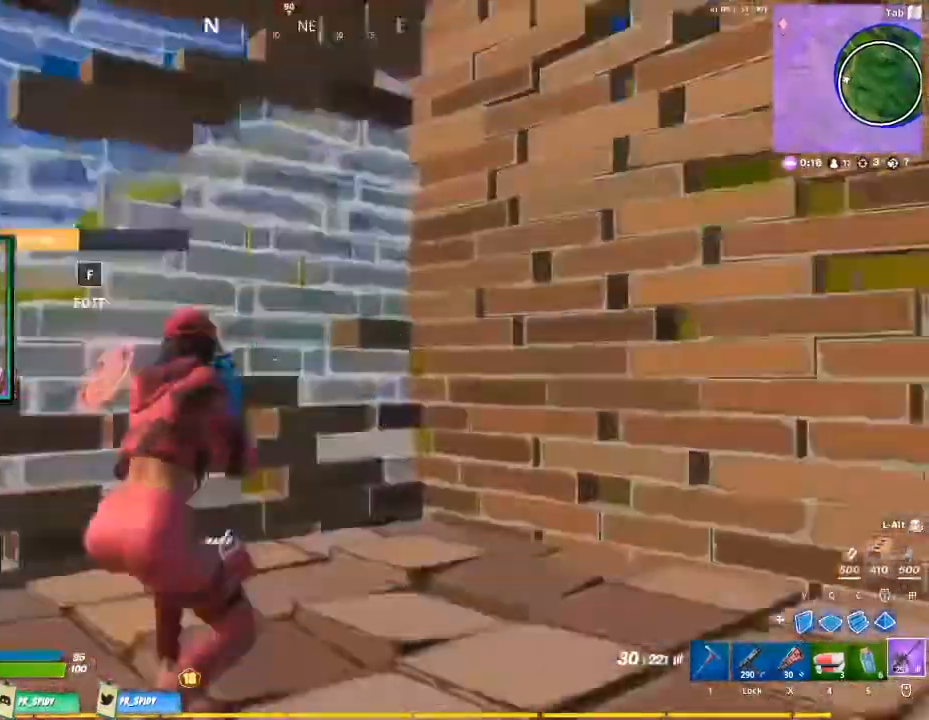
{"keys": ["w"], "mouse": [], "events": [[133, "d", "down"], [367, "d", "up"], [433, "w", "down"]]}
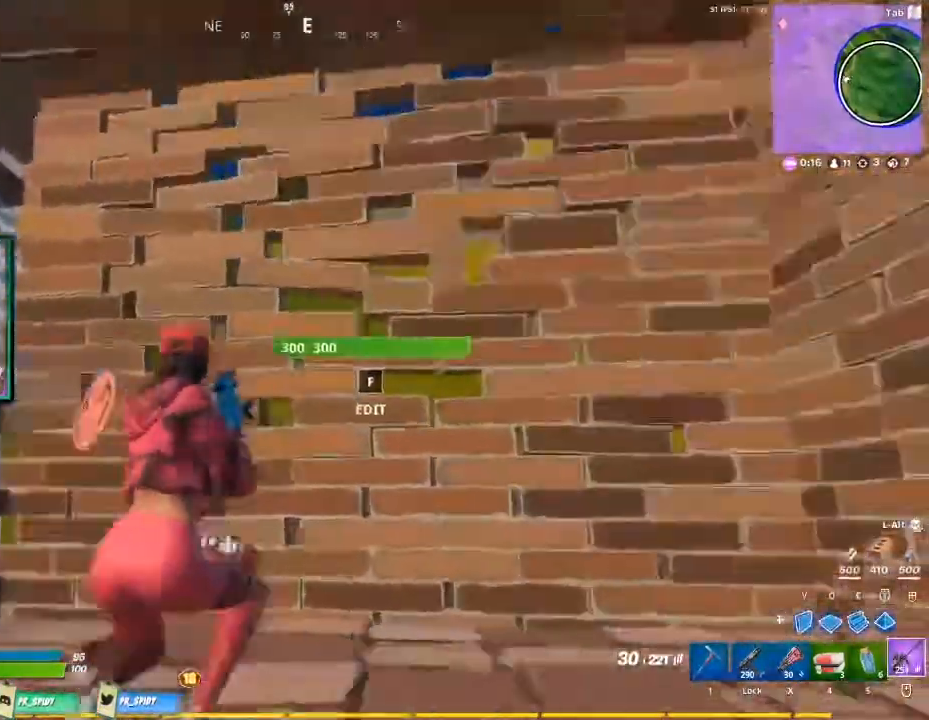
{"keys": ["a", "w"], "mouse": [], "events": [[67, "w", "up"], [167, "f", "down"], [233, "f", "up"], [233, "mouse_left", "down"], [333, "f", "down"], [333, "mouse_left", "up"], [333, "w", "down"], [367, "a", "down"], [367, "f", "up"]]}
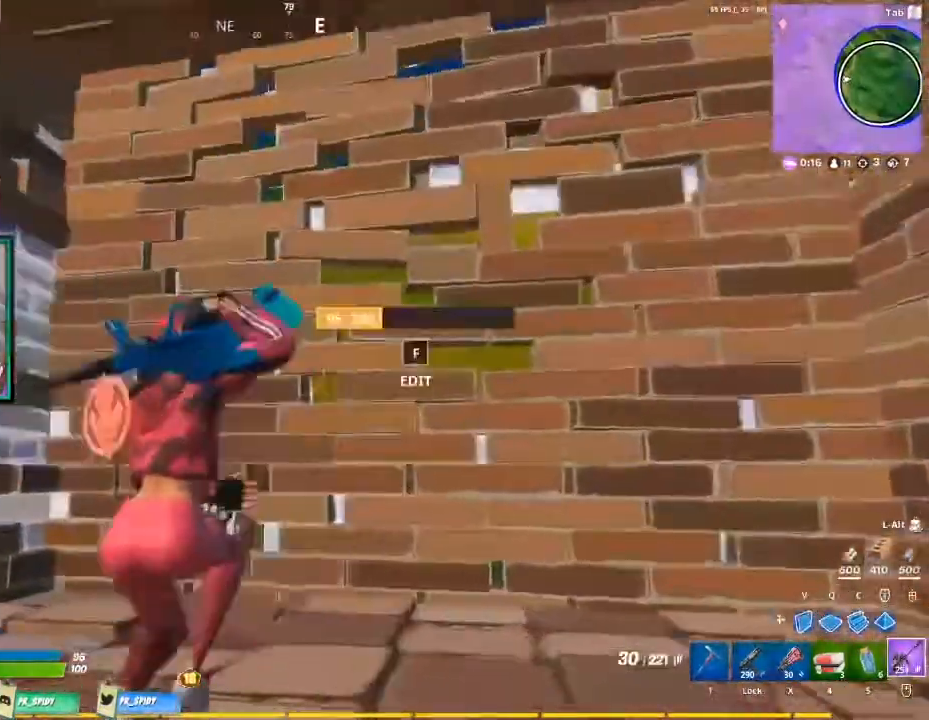
{"keys": ["ctrl", "w"], "mouse": [], "events": [[167, "ctrl", "down"], [300, "a", "up"], [300, "ctrl", "up"], [300, "w", "up"], [367, "w", "down"], [467, "ctrl", "down"]]}
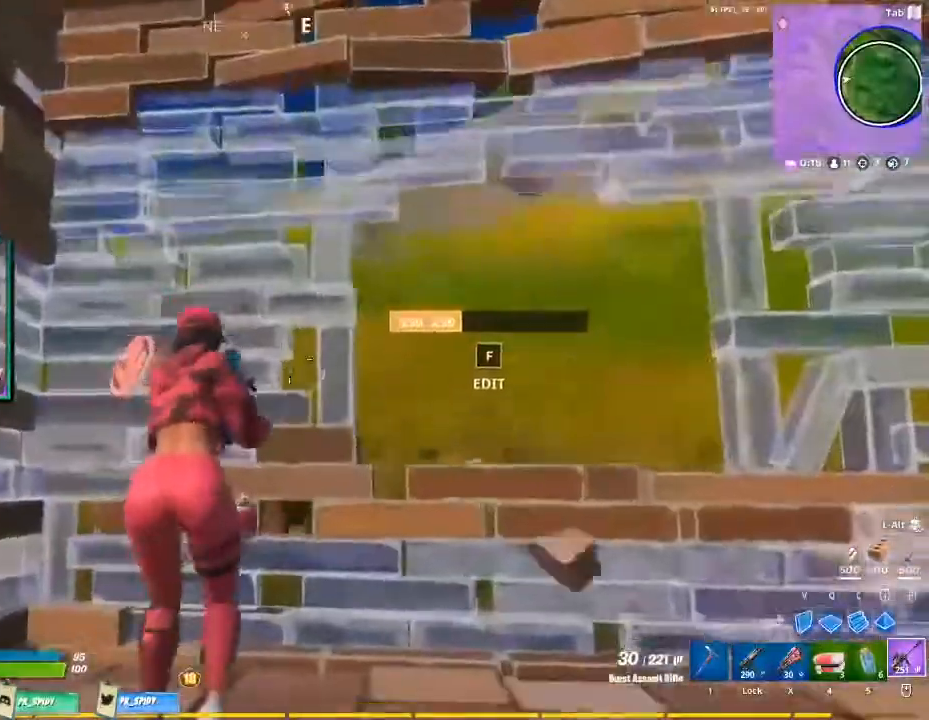
{"keys": ["d", "w"], "mouse": [], "events": [[133, "d", "down"], [200, "ctrl", "up"]]}
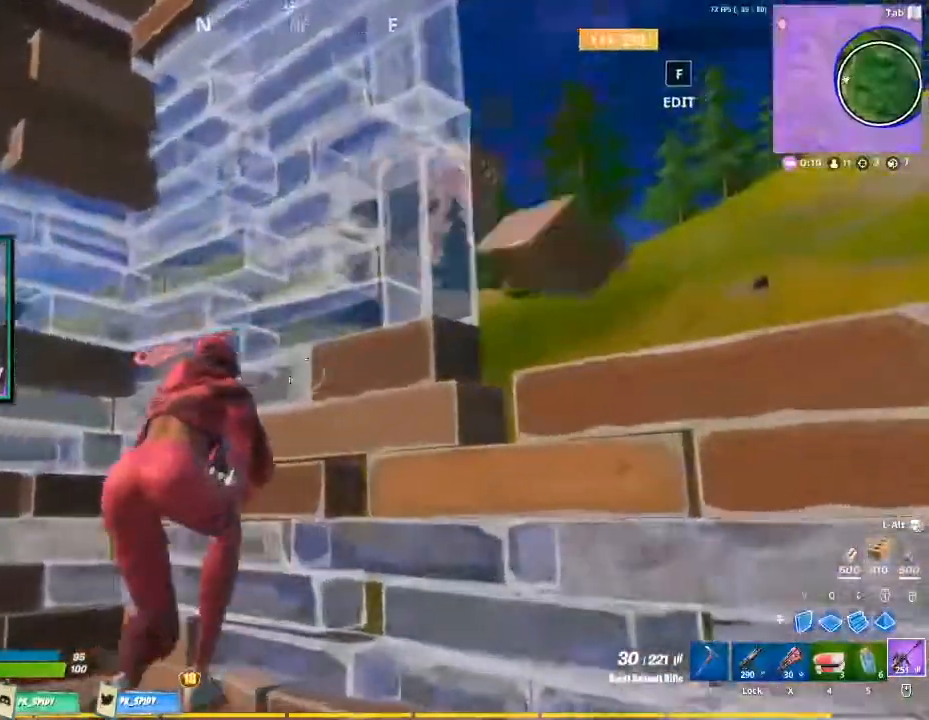
{"keys": [], "mouse": [], "events": [[67, "w", "up"], [400, "d", "up"]]}
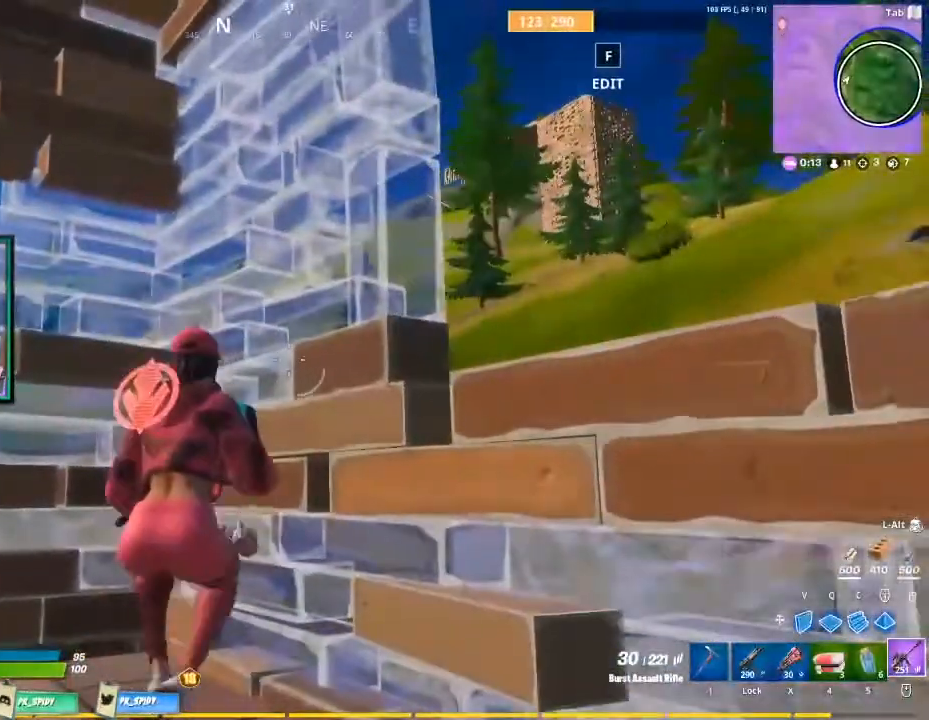
{"keys": ["a"], "mouse": [], "events": [[167, "d", "down"], [300, "mouse_wheel", "down"], [367, "d", "up"], [433, "a", "down"], [433, "mouse_wheel", "up"]]}
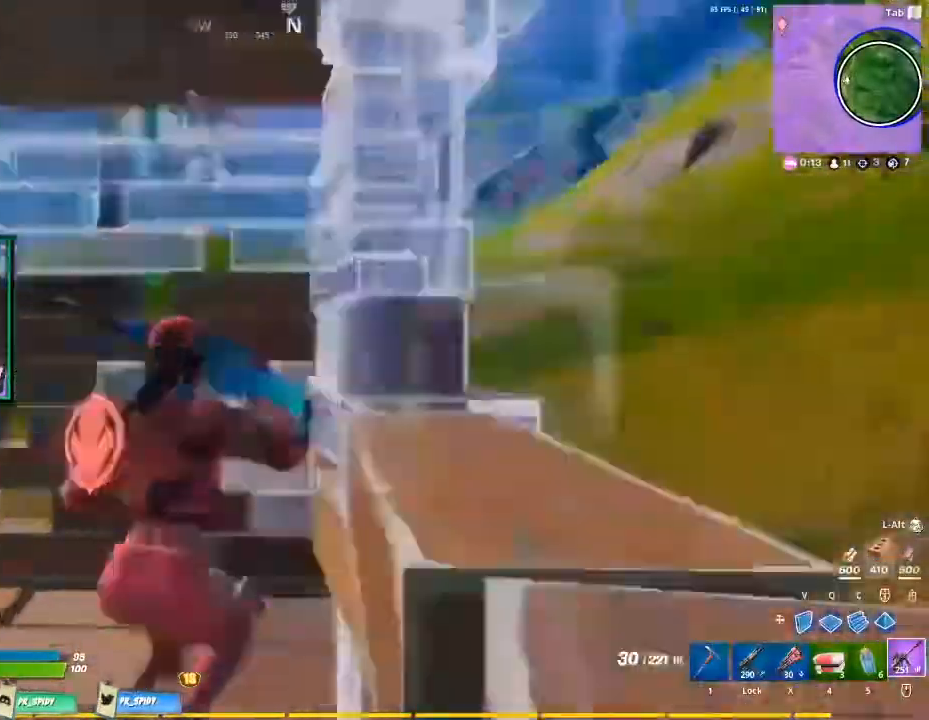
{"keys": ["a", "x"], "mouse": [], "events": [[467, "x", "down"]]}
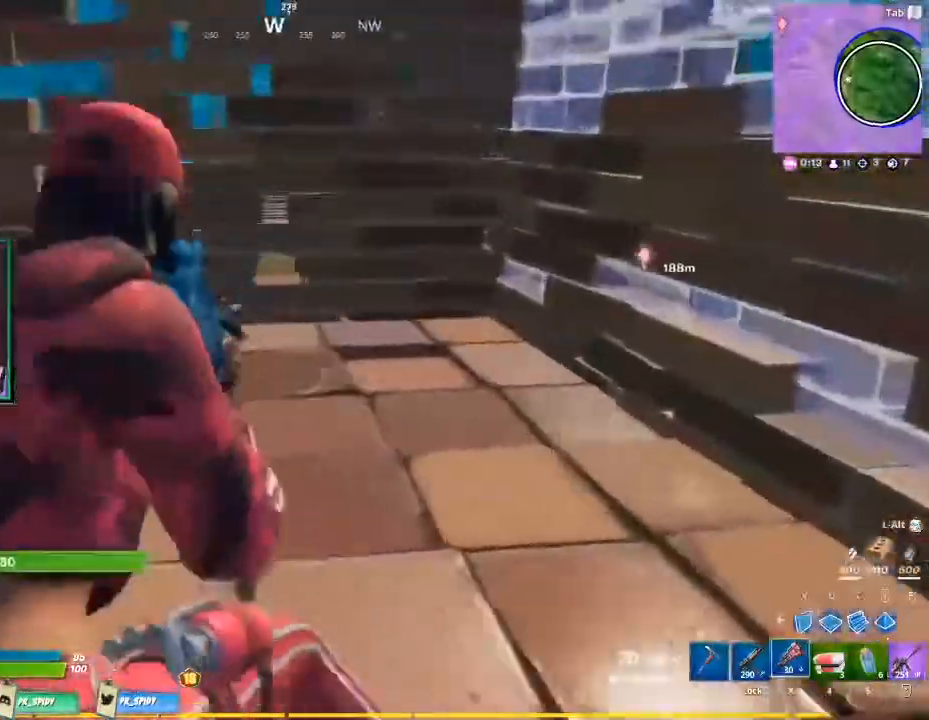
{"keys": [], "mouse": [], "events": [[67, "w", "down"], [100, "x", "up"], [400, "a", "up"], [467, "w", "up"]]}
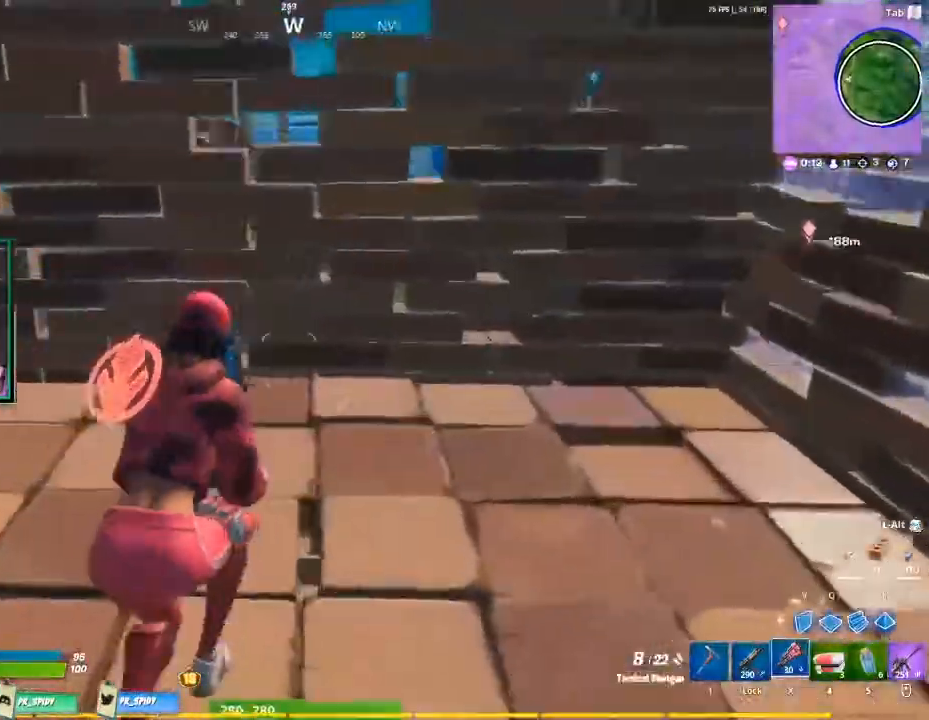
{"keys": ["w"], "mouse": [], "events": [[33, "d", "down"], [300, "d", "up"], [300, "w", "down"]]}
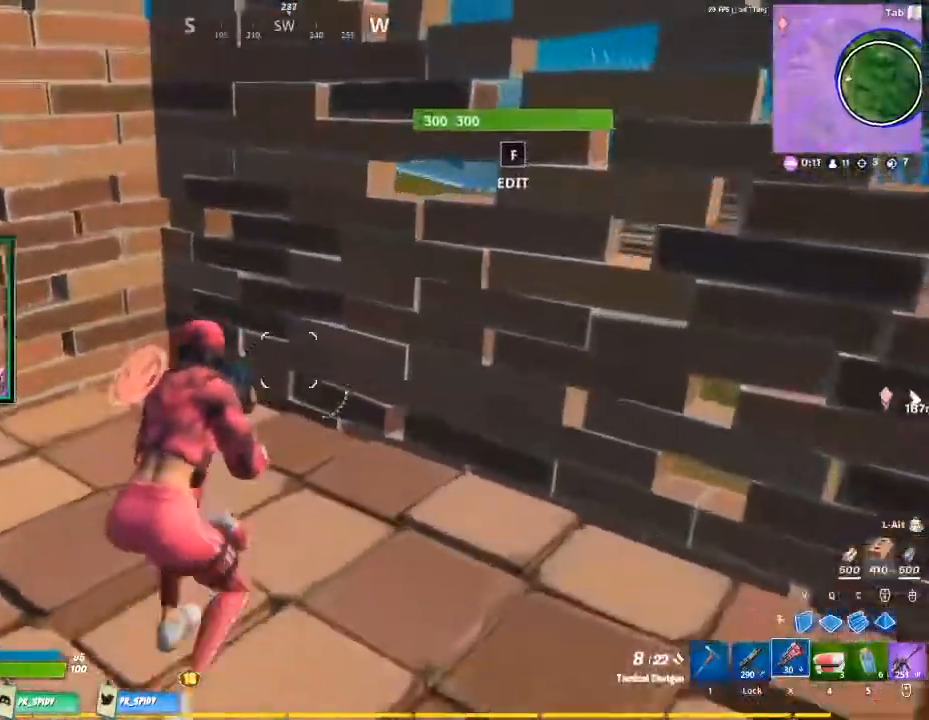
{"keys": ["a"], "mouse": [], "events": [[133, "w", "up"], [200, "d", "down"], [267, "d", "up"], [367, "a", "down"]]}
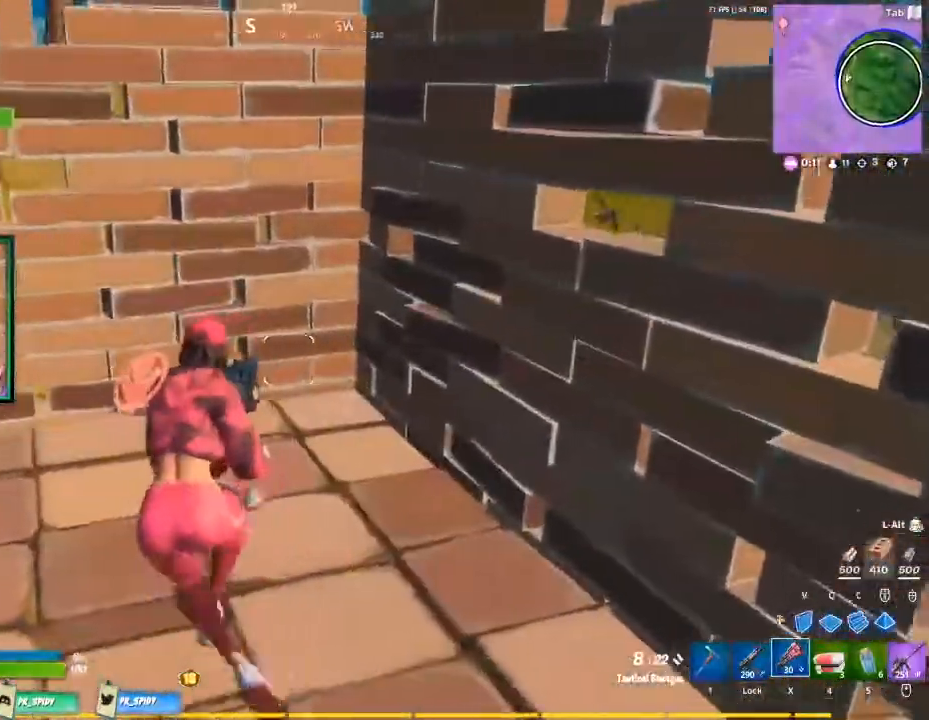
{"keys": ["a"], "mouse": [], "events": [[67, "a", "up"], [67, "w", "down"], [100, "d", "down"], [200, "d", "up"], [233, "w", "up"], [333, "a", "down"]]}
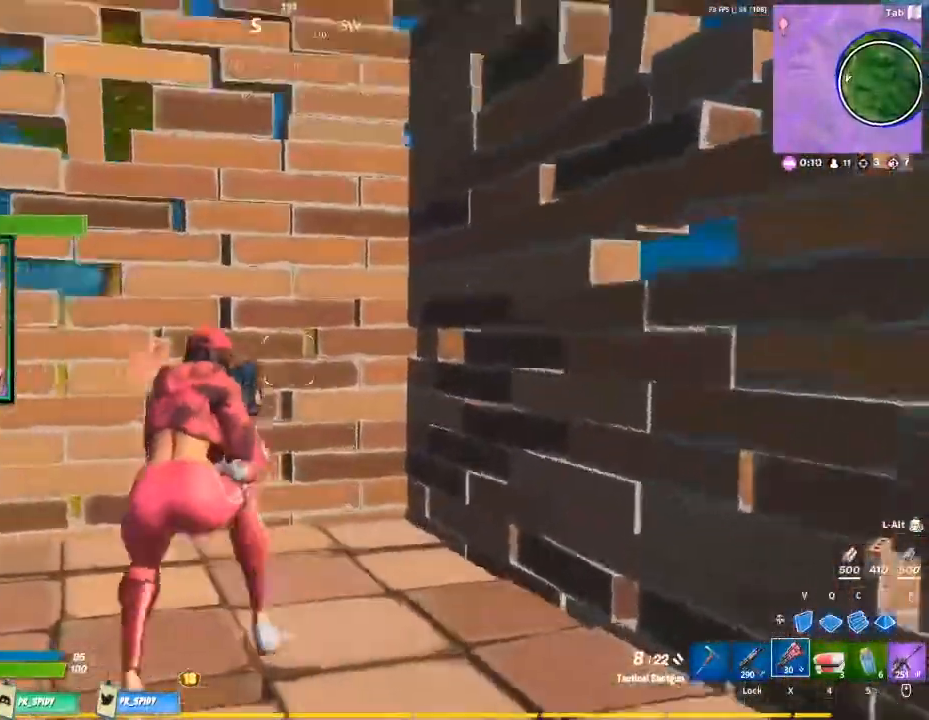
{"keys": ["a", "w"], "mouse": ["left"], "events": [[33, "f", "down"], [67, "a", "up"], [167, "f", "up"], [167, "mouse_left", "down"], [200, "a", "down"], [267, "w", "down"]]}
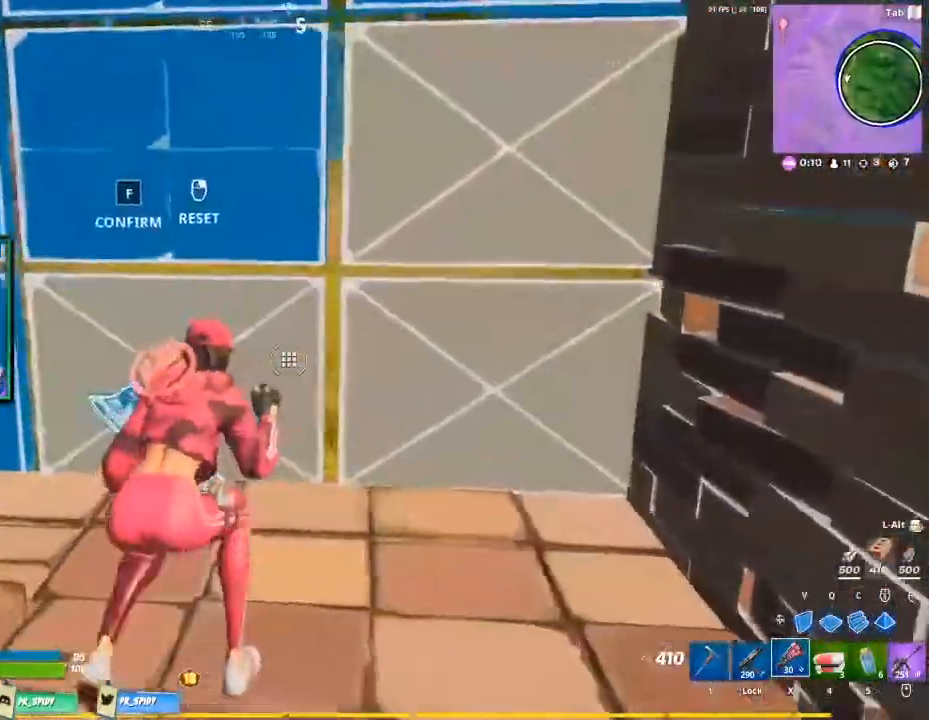
{"keys": [], "mouse": ["left"], "events": [[333, "a", "up"], [367, "w", "up"]]}
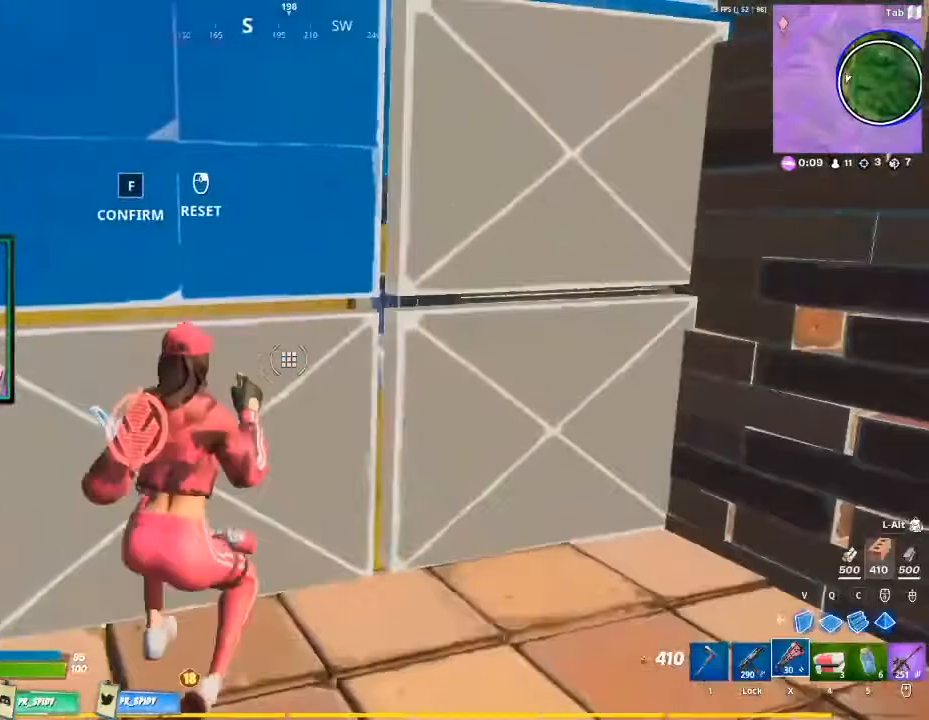
{"keys": ["a", "s"], "mouse": ["left"], "events": [[100, "a", "down"], [167, "s", "down"], [400, "a", "up"], [500, "a", "down"]]}
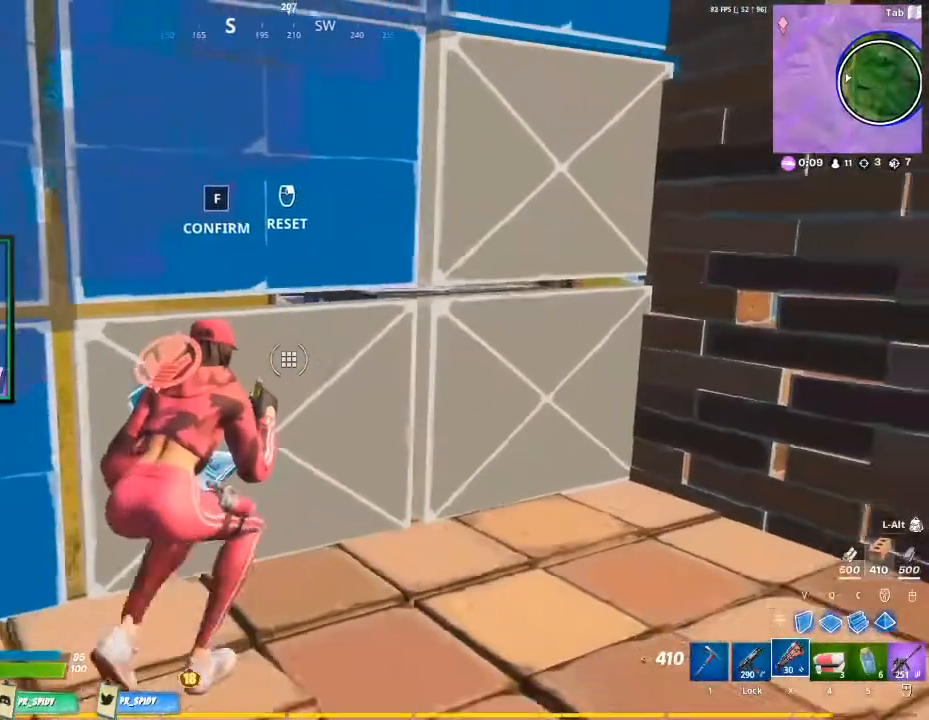
{"keys": ["d"], "mouse": ["left"], "events": [[267, "a", "up"], [300, "d", "down"], [300, "s", "up"]]}
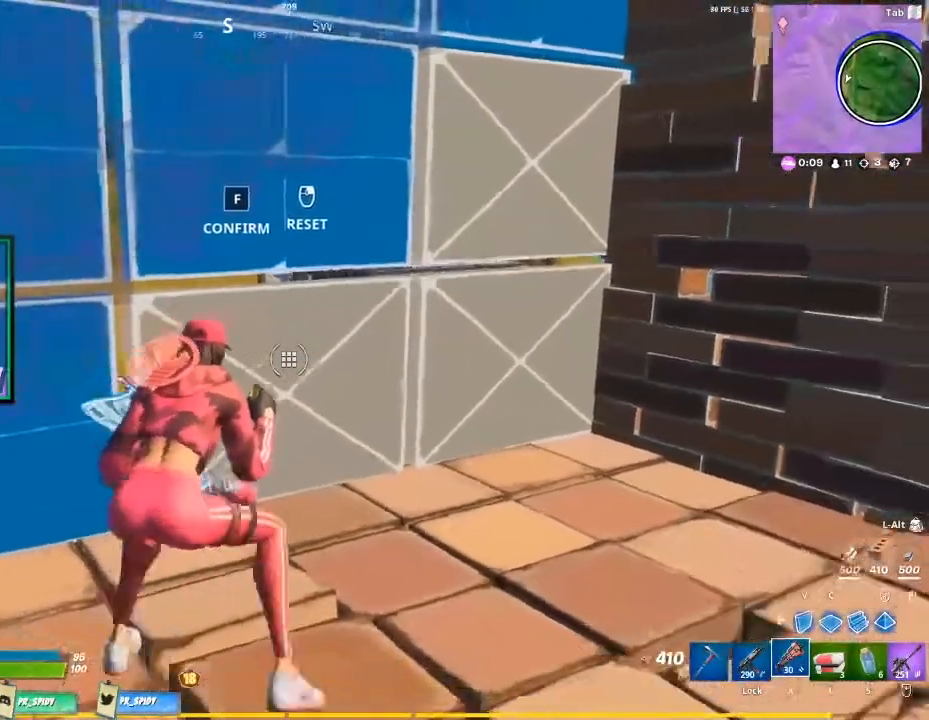
{"keys": [], "mouse": ["left"], "events": [[267, "d", "up"]]}
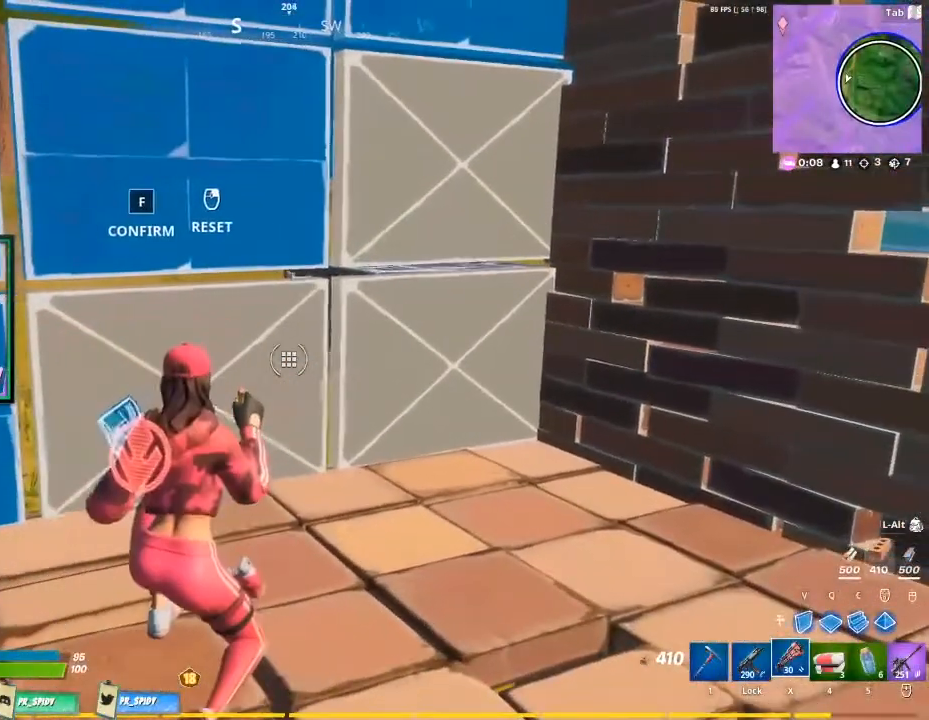
{"keys": ["d"], "mouse": ["left"], "events": [[400, "d", "down"]]}
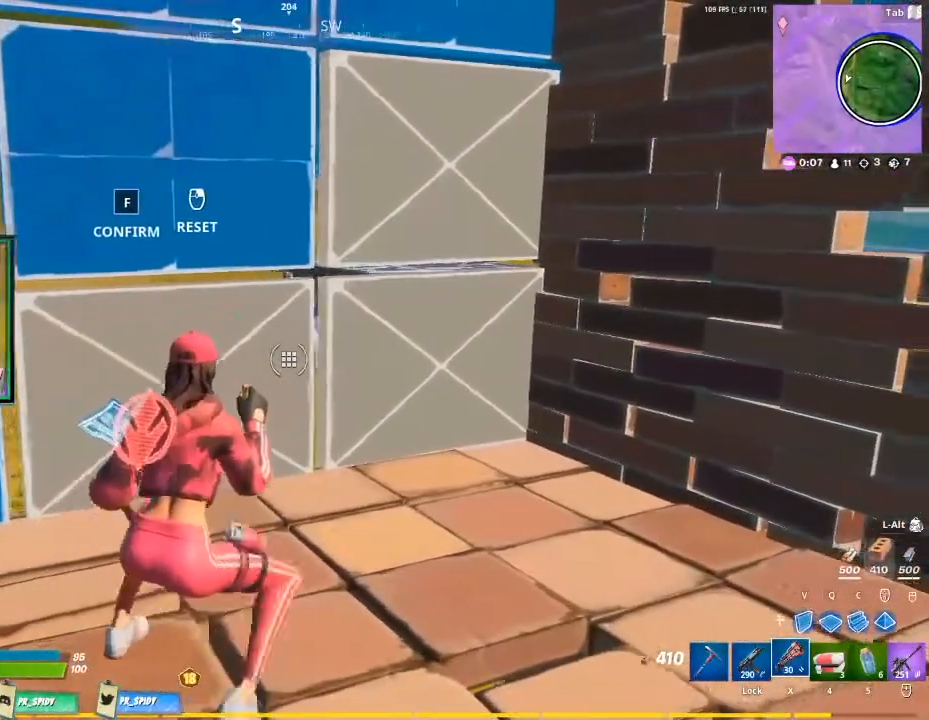
{"keys": ["d"], "mouse": ["left"], "events": []}
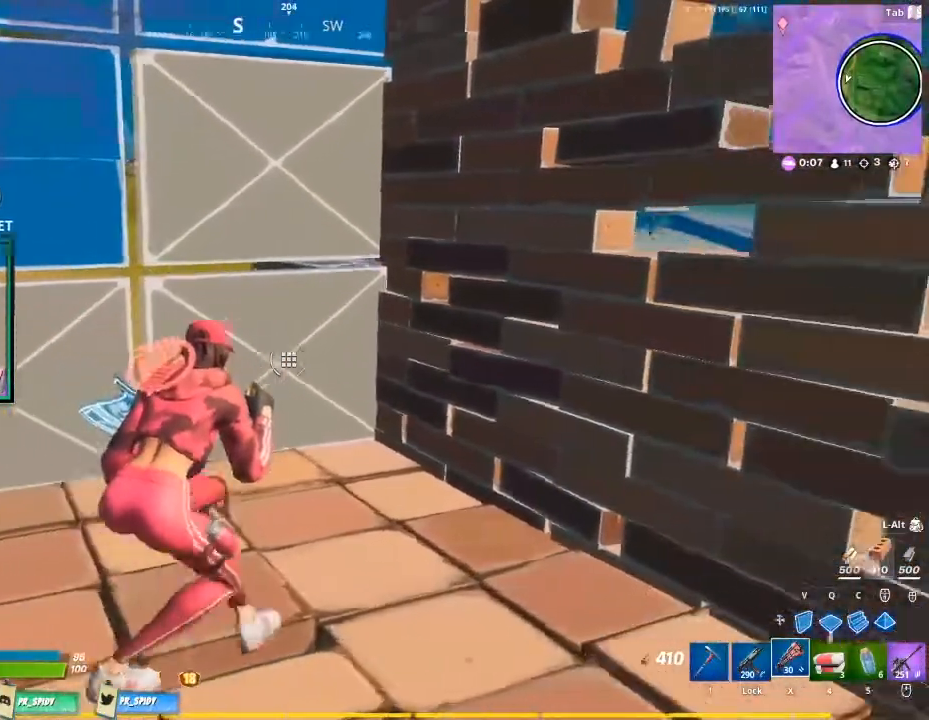
{"keys": ["d"], "mouse": ["left"], "events": [[33, "d", "up"], [267, "d", "down"]]}
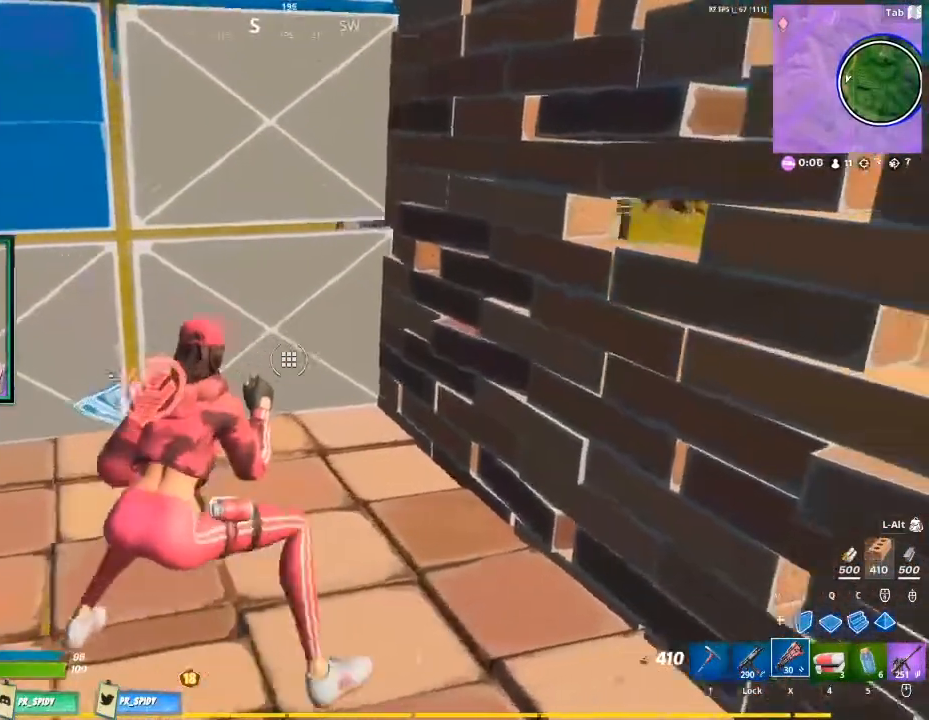
{"keys": ["a"], "mouse": ["left"], "events": [[167, "d", "up"], [333, "d", "down"], [467, "a", "down"], [467, "d", "up"]]}
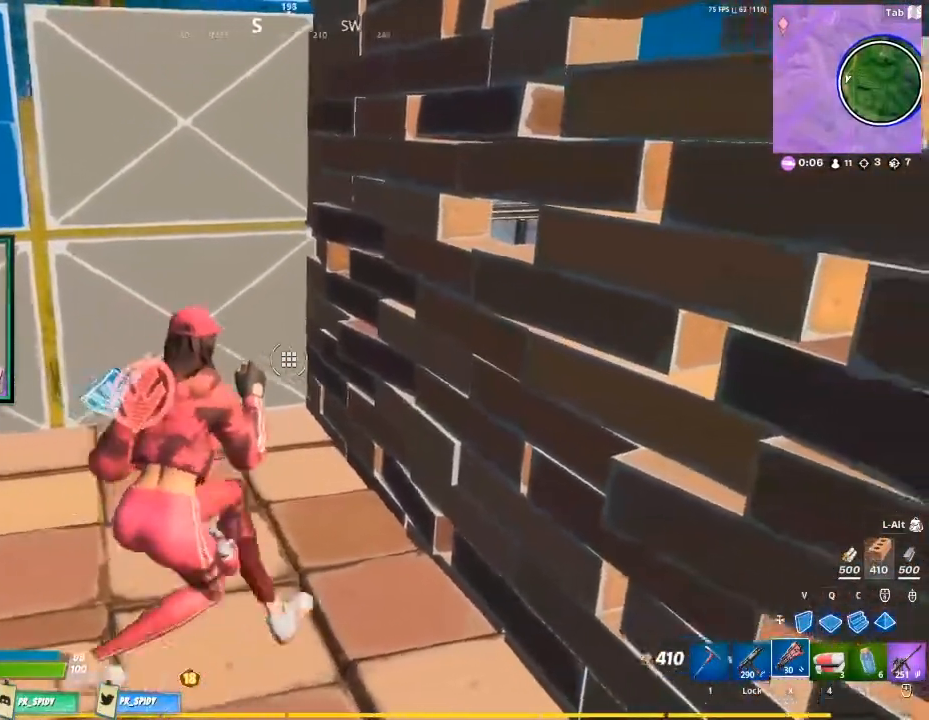
{"keys": ["a", "s"], "mouse": ["left"], "events": [[500, "s", "down"]]}
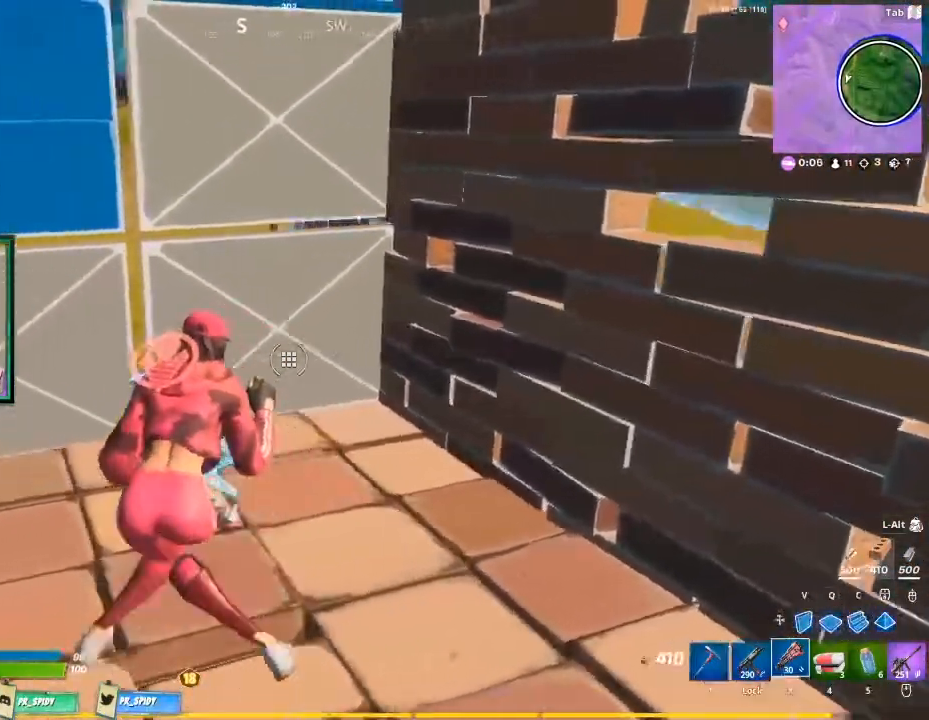
{"keys": ["a"], "mouse": ["left"], "events": [[433, "s", "up"]]}
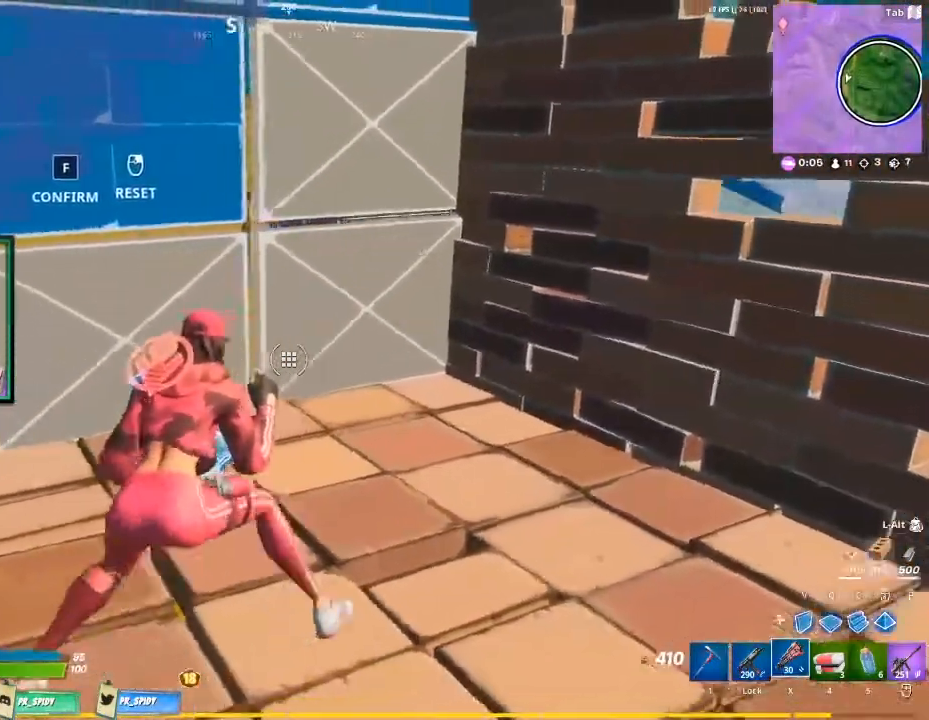
{"keys": ["w"], "mouse": ["left"], "events": [[333, "w", "down"], [433, "a", "up"]]}
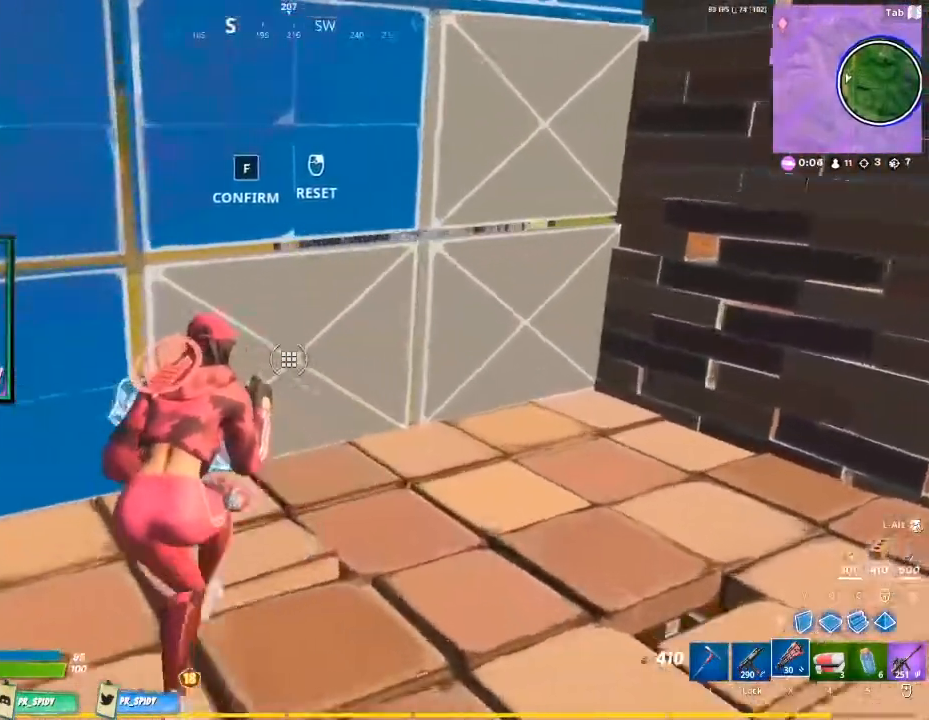
{"keys": ["ctrl", "w"], "mouse": ["left"], "events": [[233, "1", "down"], [300, "1", "up"], [367, "w", "up"], [400, "w", "down"], [467, "ctrl", "down"]]}
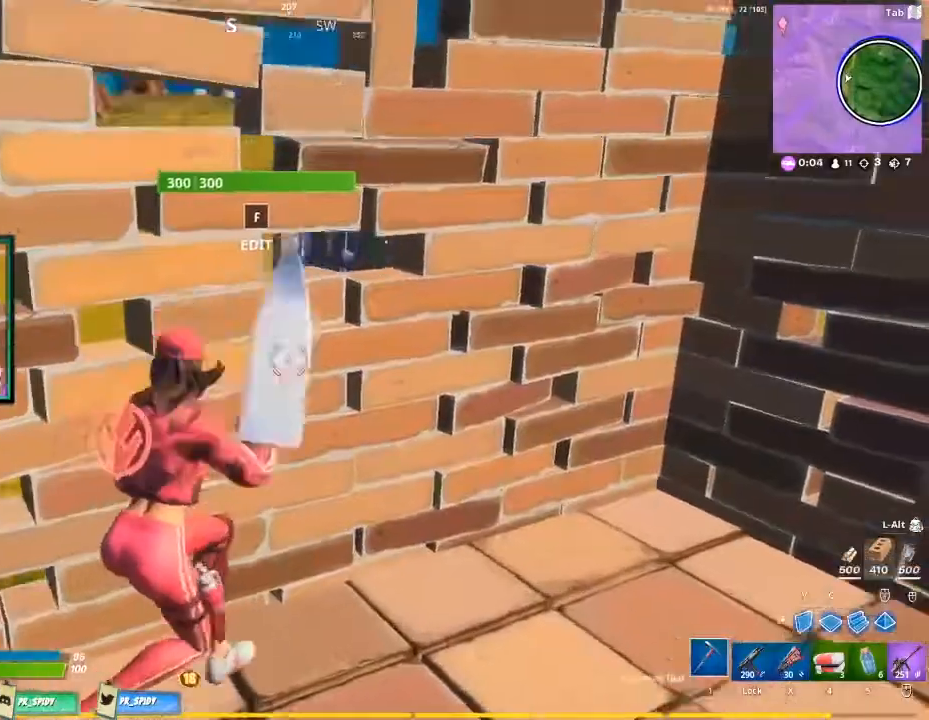
{"keys": ["a"], "mouse": [], "events": [[133, "ctrl", "up"], [200, "w", "up"], [233, "mouse_left", "up"], [267, "ctrl", "down"], [467, "ctrl", "up"], [500, "a", "down"]]}
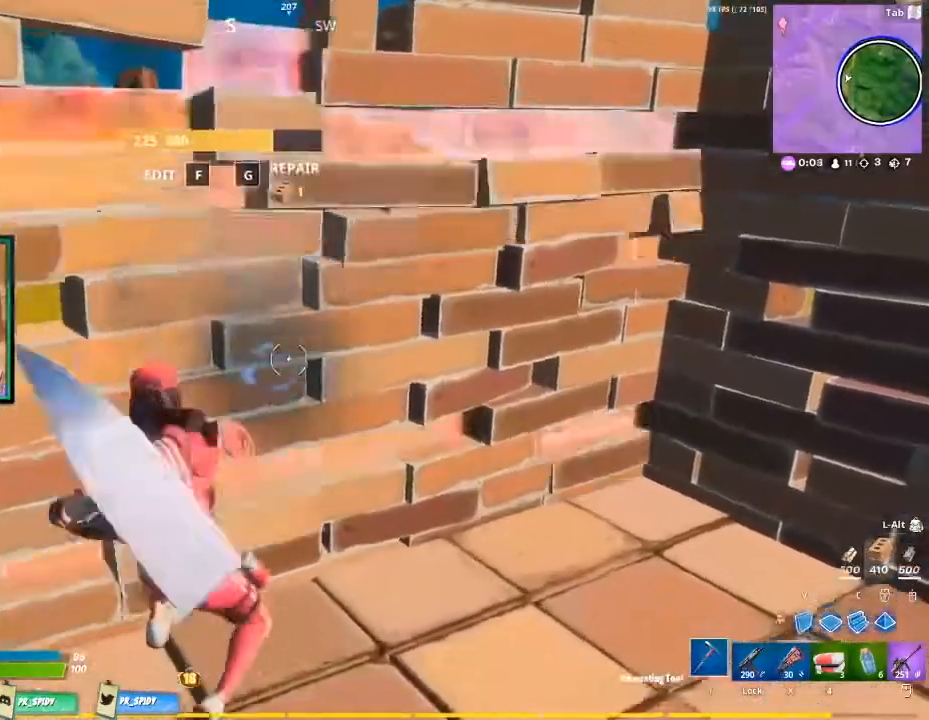
{"keys": ["s"], "mouse": [], "events": [[300, "a", "up"], [333, "s", "down"]]}